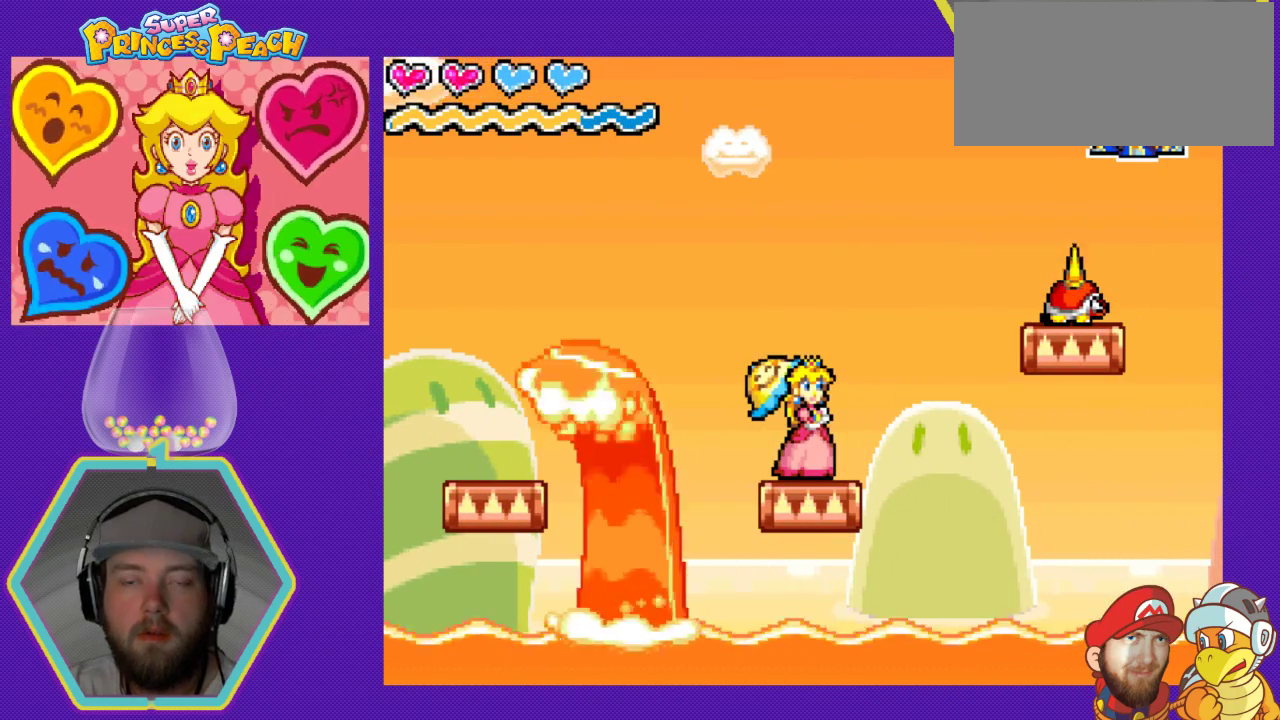
Gameplay with a controller (Nintendo layout); each line is a JSON object with the inputs held at the frame after it. "events" lists button and stick changes between this image and that frame as [ms after this image, input, new state], when the widget could be followed in between. Not read: L3 R3.
{"buttons": [], "events": []}
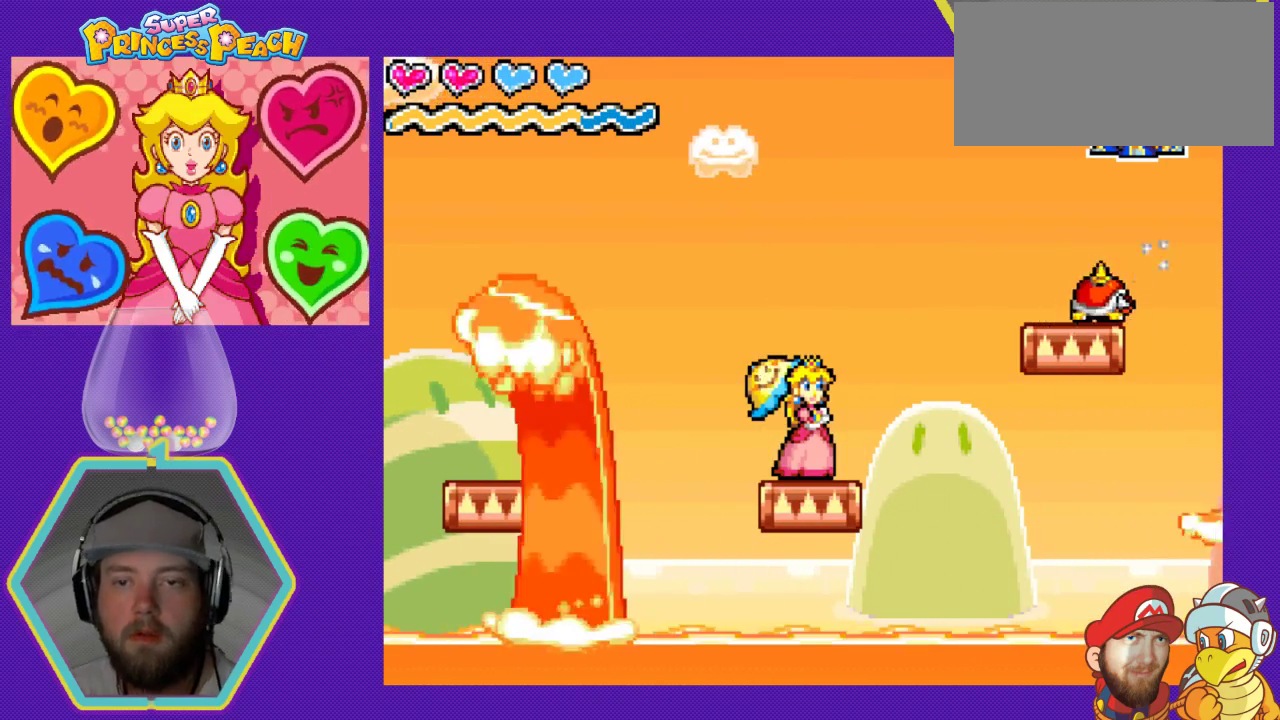
{"buttons": ["A", "DPAD_RIGHT"], "events": [[333, "DPAD_RIGHT", "down"], [500, "A", "down"]]}
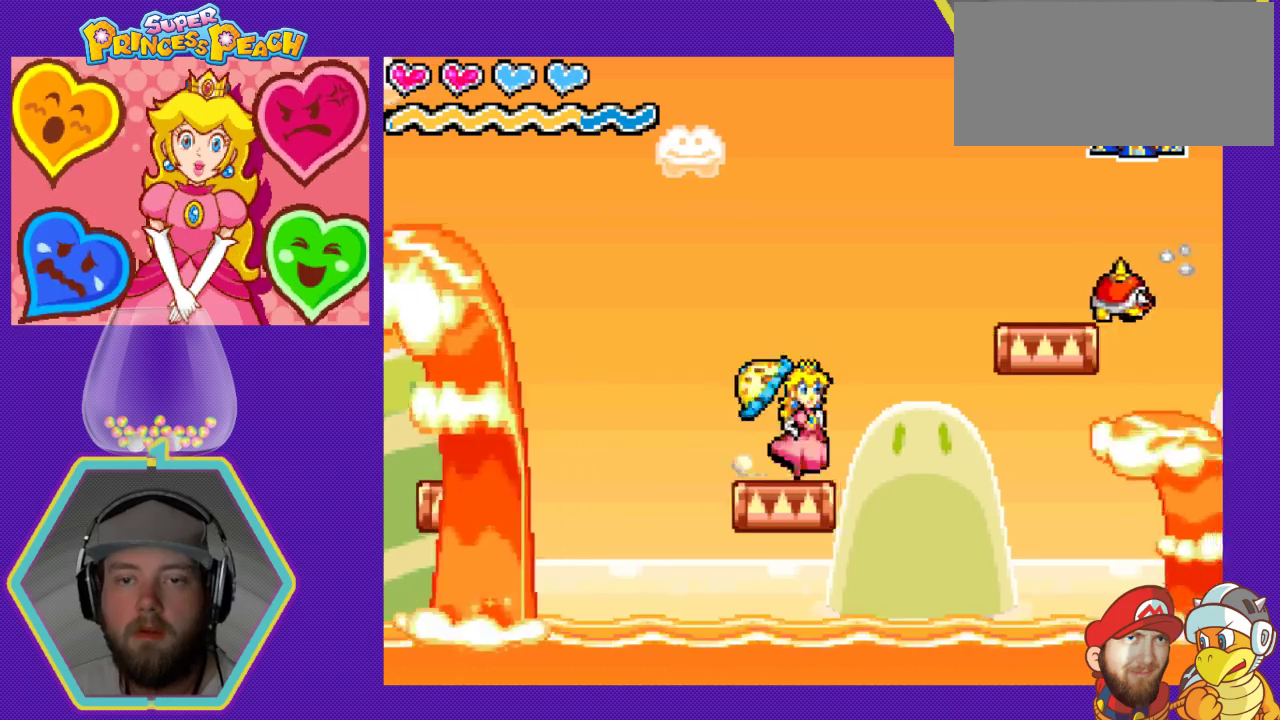
{"buttons": ["A", "DPAD_RIGHT"], "events": []}
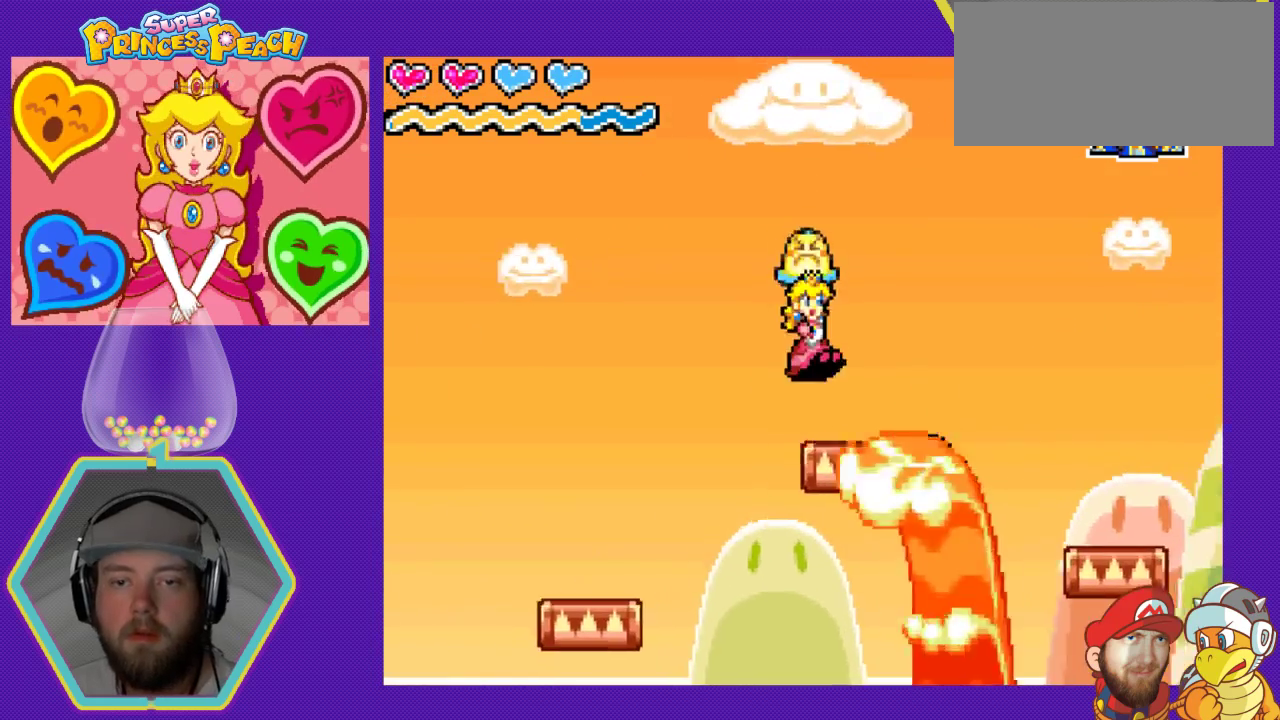
{"buttons": ["DPAD_RIGHT"], "events": [[33, "DPAD_RIGHT", "up"], [67, "A", "up"], [67, "DPAD_LEFT", "down"], [300, "DPAD_LEFT", "up"], [433, "DPAD_RIGHT", "down"]]}
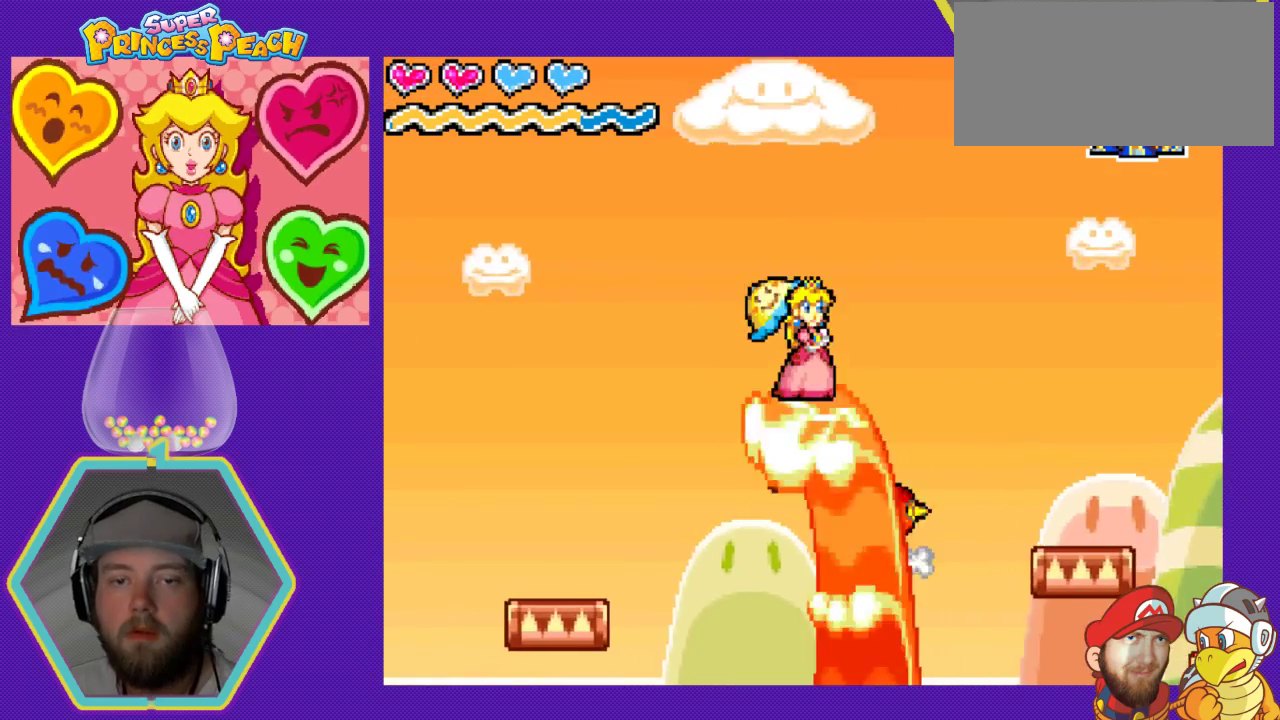
{"buttons": ["A", "DPAD_RIGHT"], "events": [[67, "DPAD_RIGHT", "up"], [233, "DPAD_RIGHT", "down"], [267, "A", "down"]]}
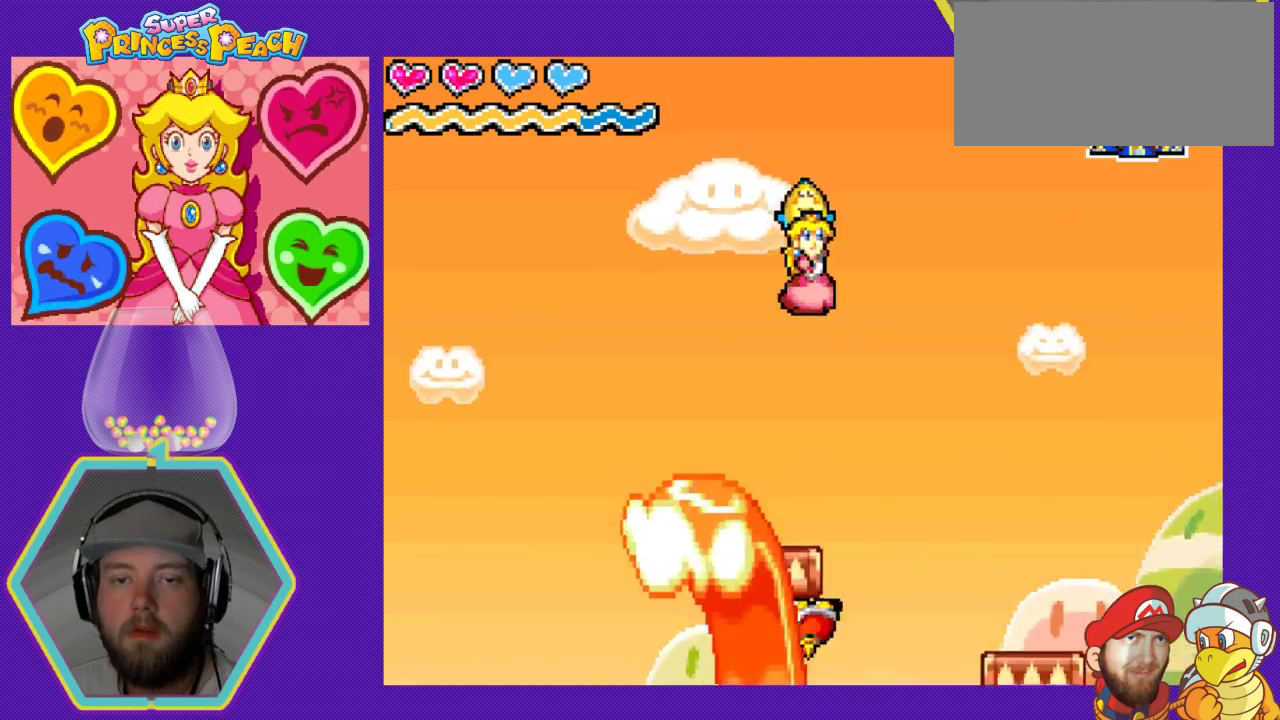
{"buttons": ["DPAD_LEFT"], "events": [[167, "A", "up"], [433, "DPAD_RIGHT", "up"], [500, "DPAD_LEFT", "down"]]}
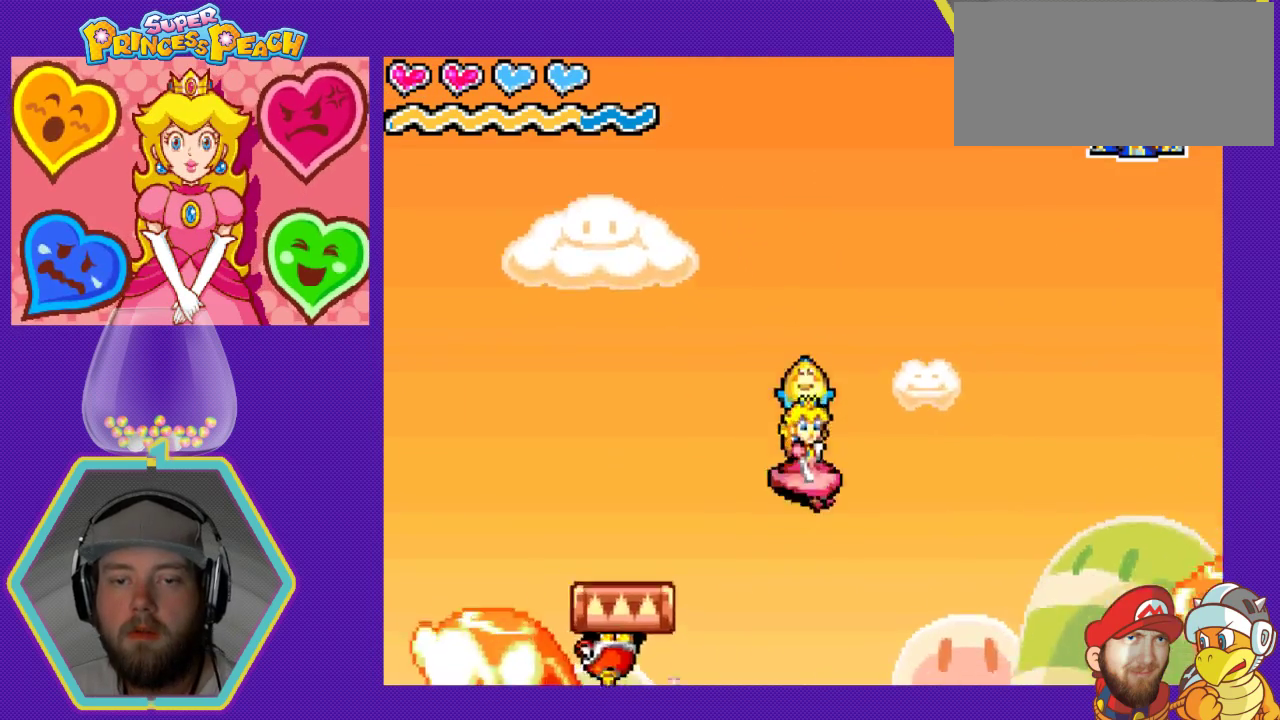
{"buttons": [], "events": [[167, "DPAD_LEFT", "up"], [333, "DPAD_RIGHT", "down"], [500, "DPAD_RIGHT", "up"]]}
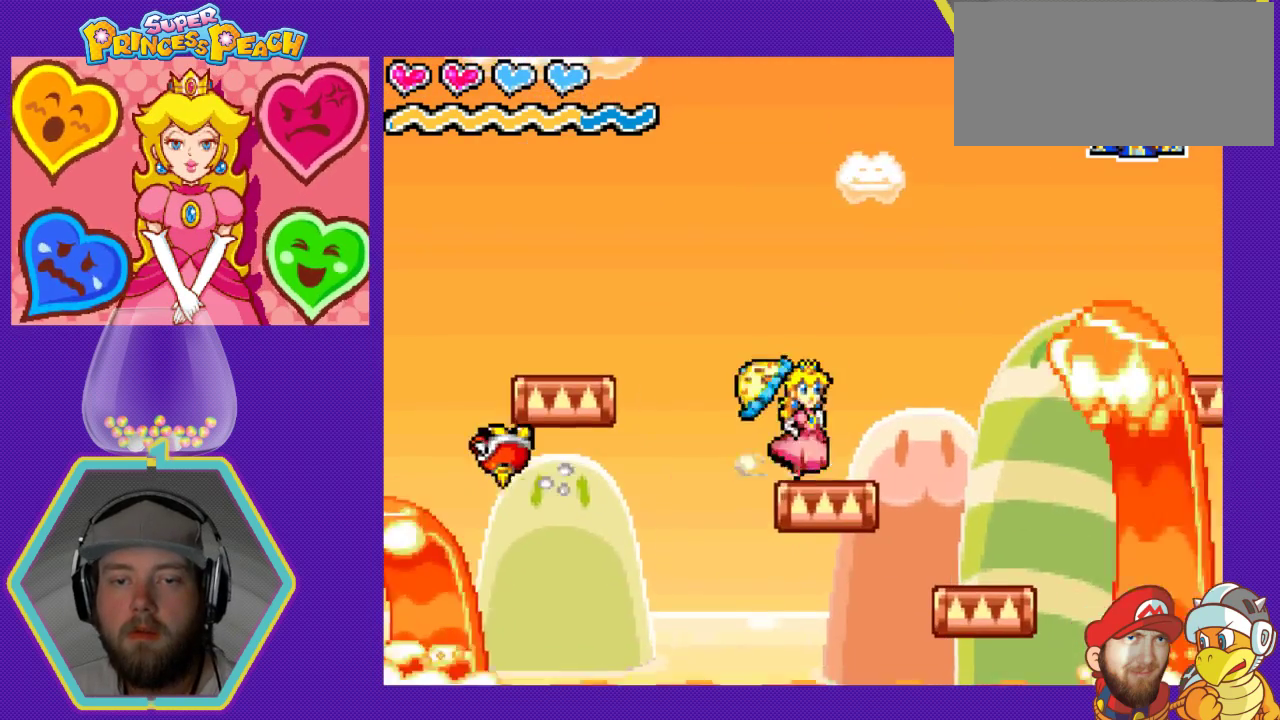
{"buttons": [], "events": []}
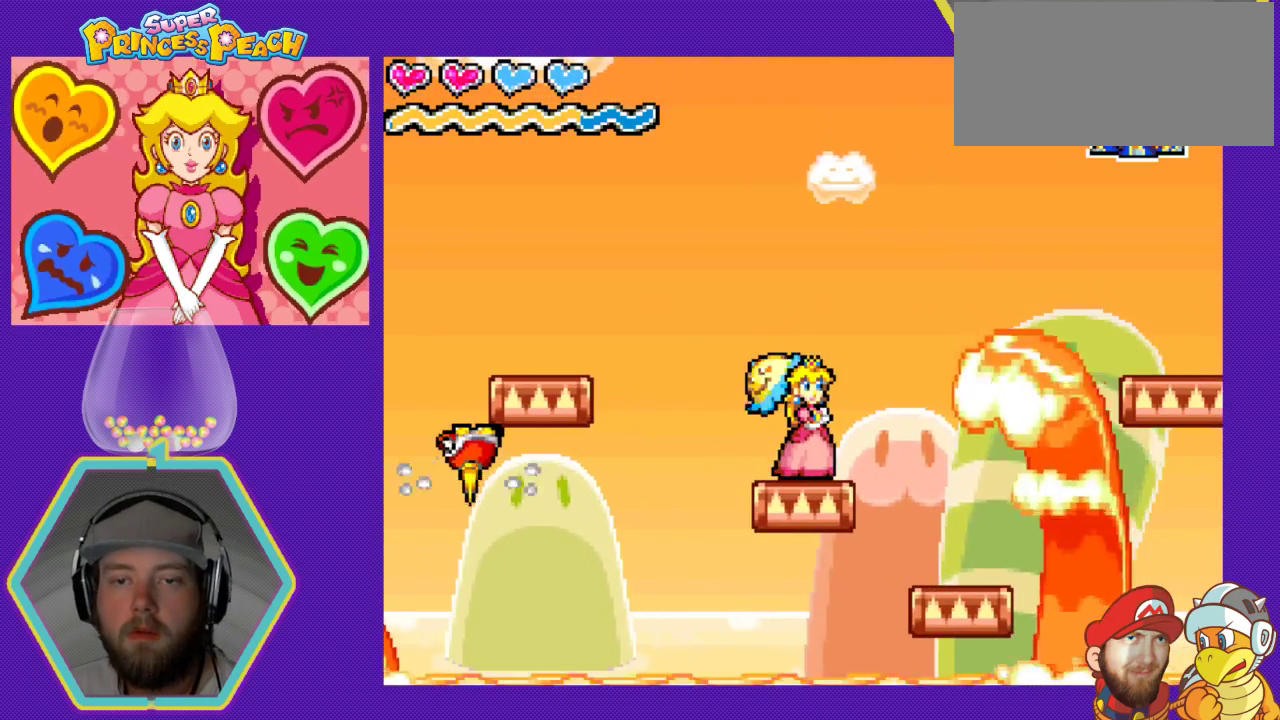
{"buttons": ["A", "DPAD_RIGHT"], "events": [[433, "DPAD_RIGHT", "down"], [467, "A", "down"]]}
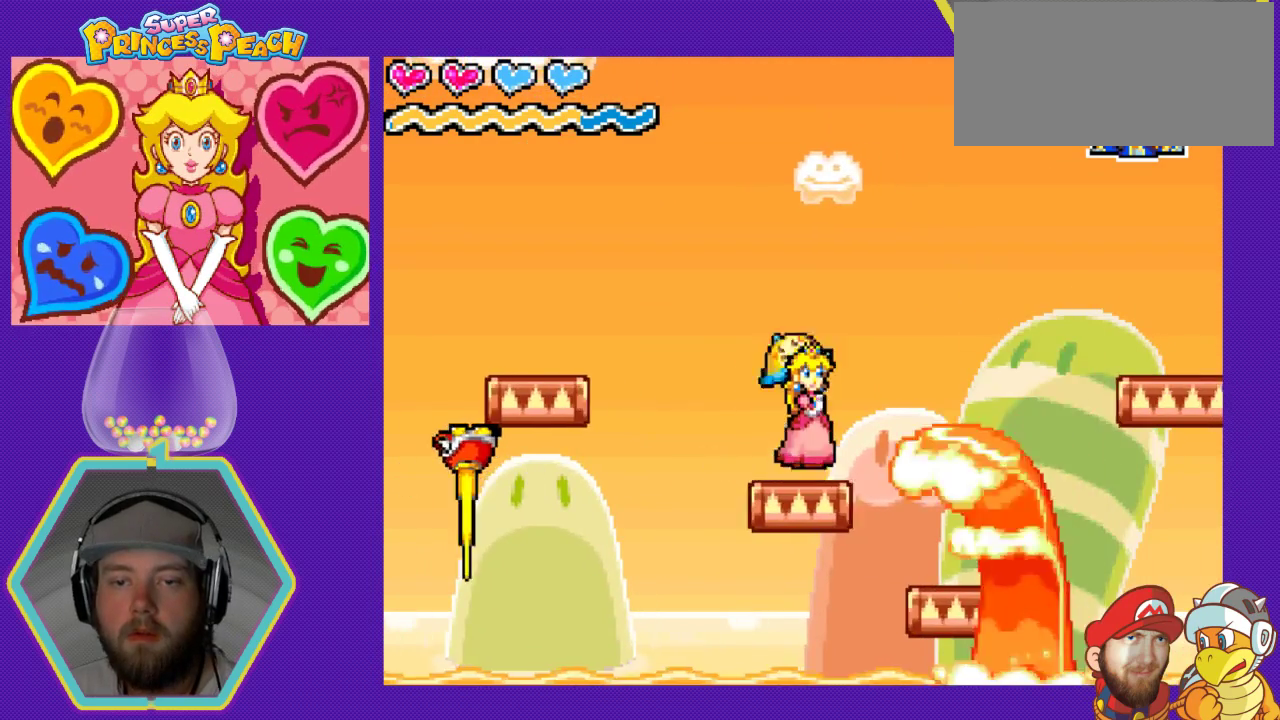
{"buttons": ["DPAD_LEFT"], "events": [[133, "A", "up"], [233, "DPAD_RIGHT", "up"], [500, "DPAD_LEFT", "down"]]}
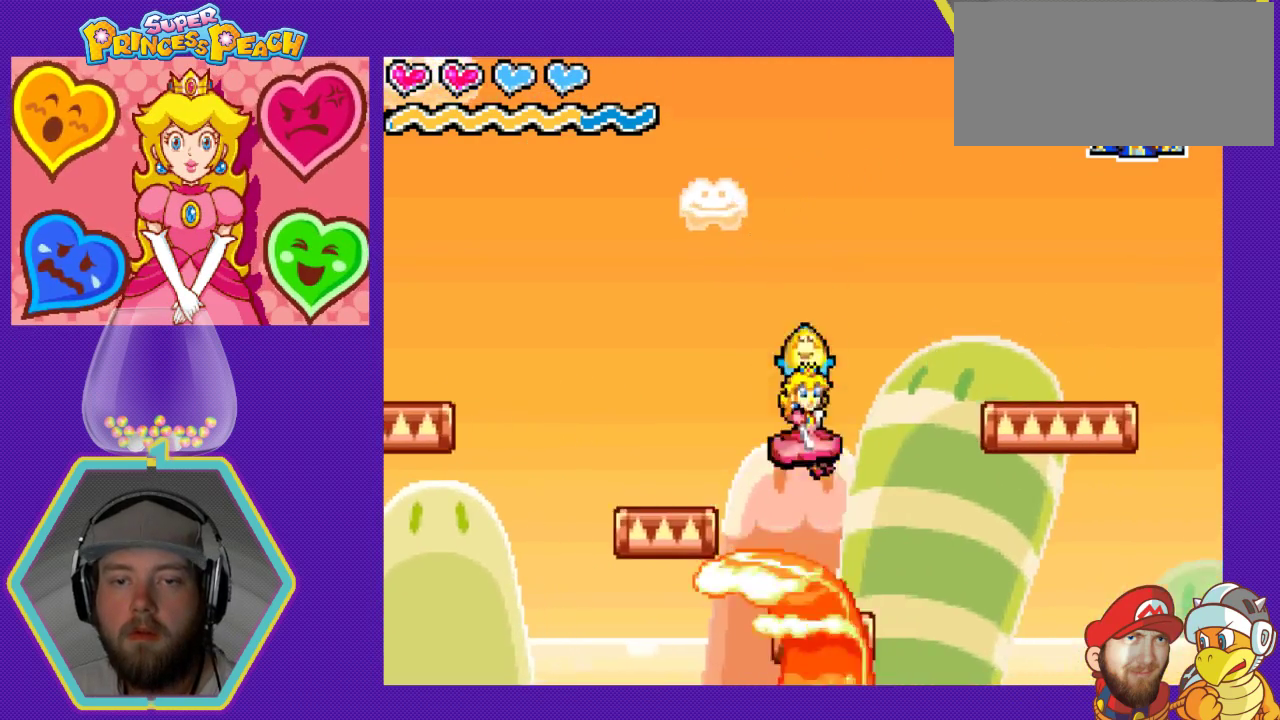
{"buttons": [], "events": [[100, "DPAD_LEFT", "up"]]}
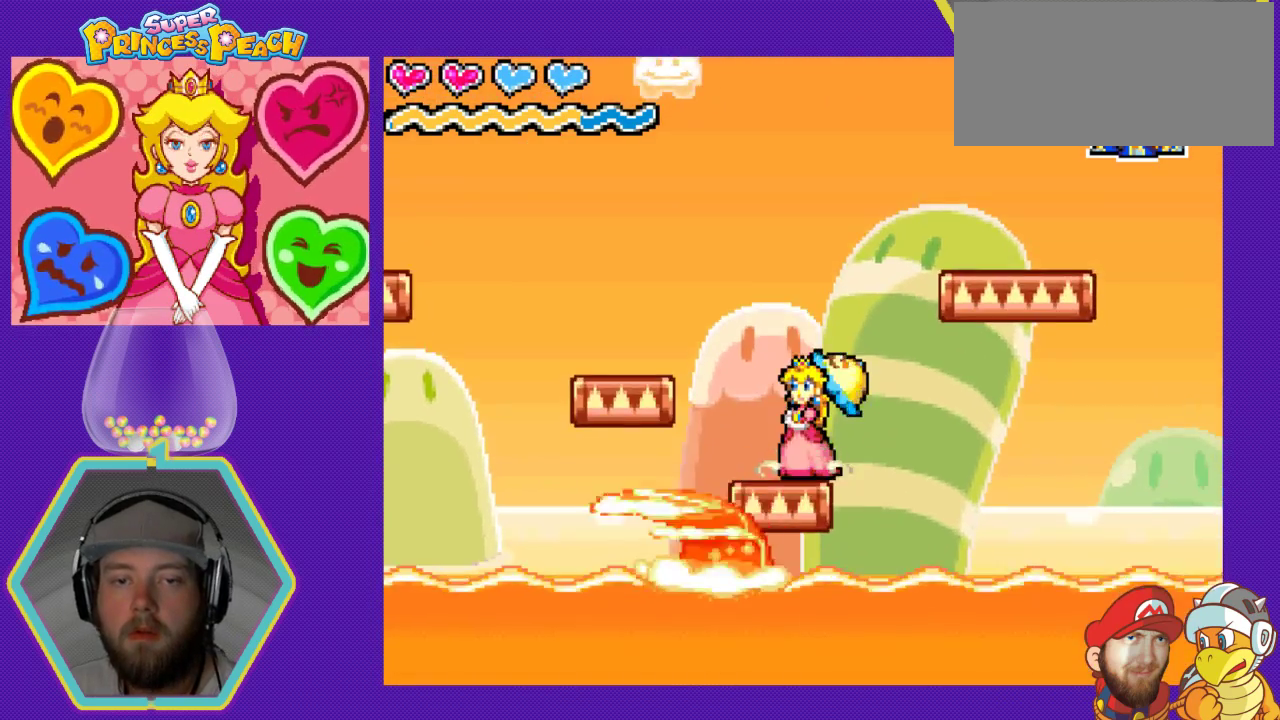
{"buttons": ["A"], "events": [[67, "DPAD_LEFT", "down"], [233, "A", "down"], [500, "DPAD_LEFT", "up"]]}
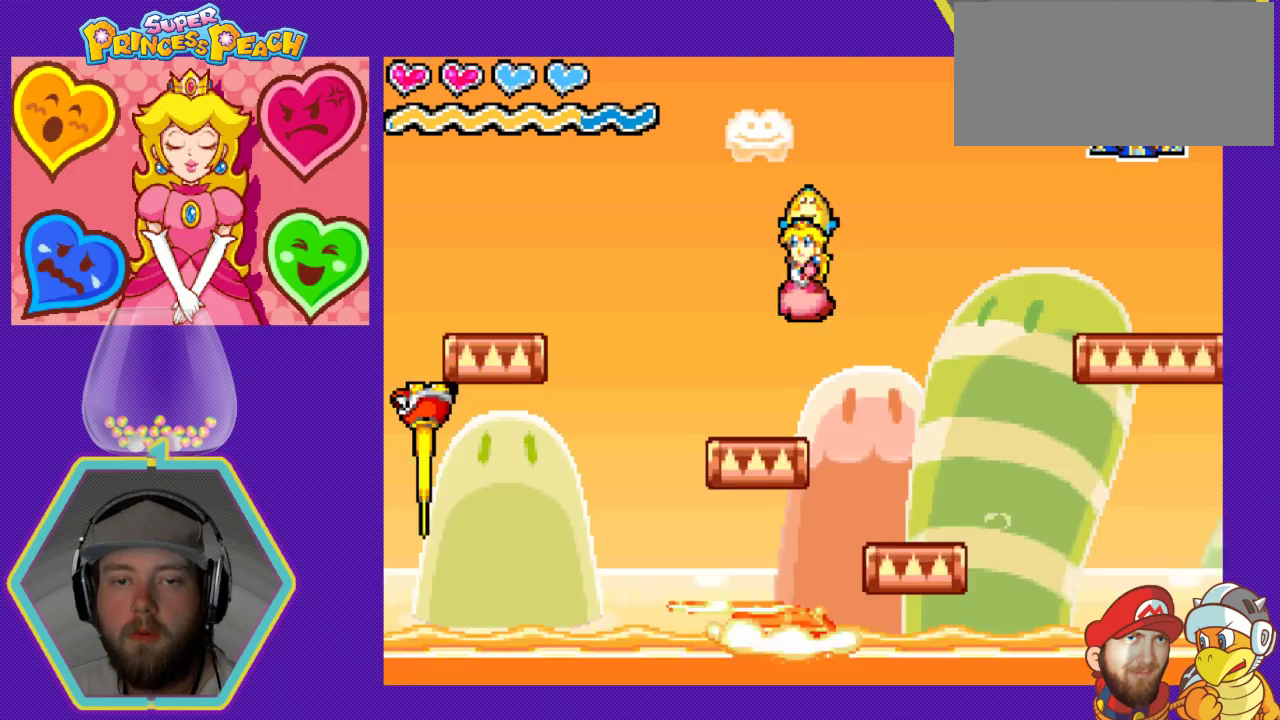
{"buttons": [], "events": [[33, "A", "up"], [100, "DPAD_RIGHT", "down"], [433, "DPAD_RIGHT", "up"]]}
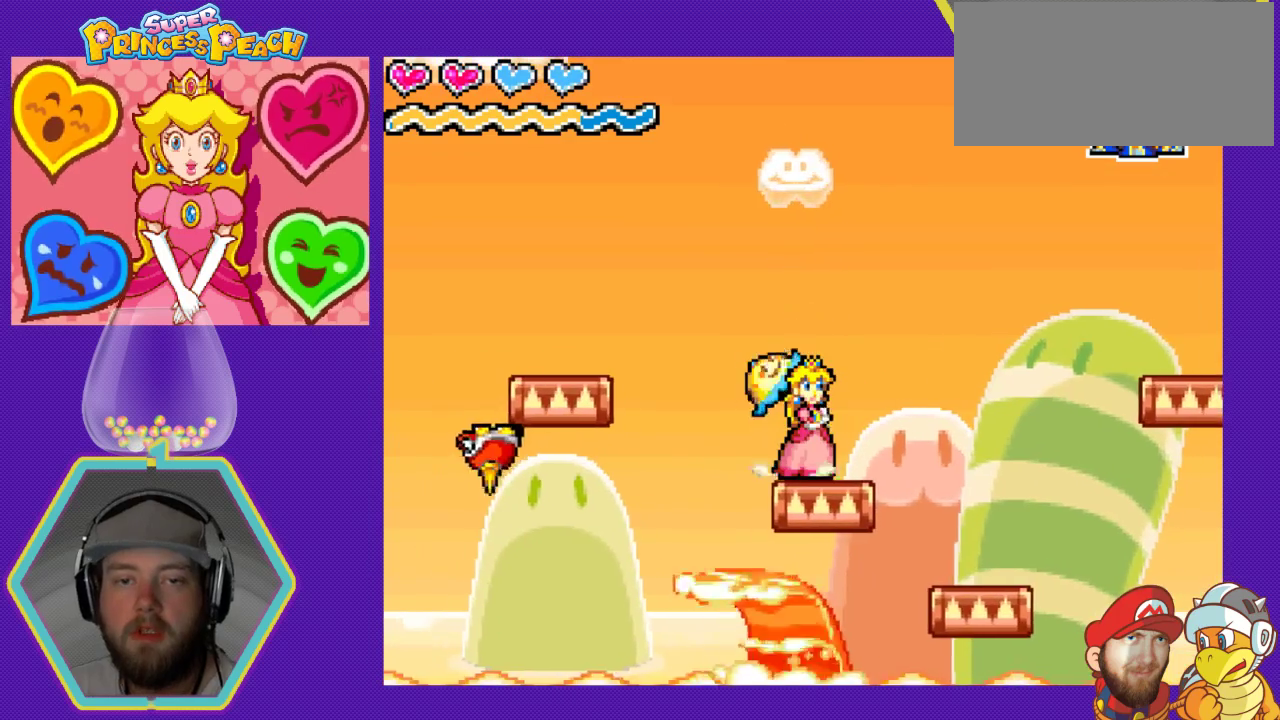
{"buttons": [], "events": []}
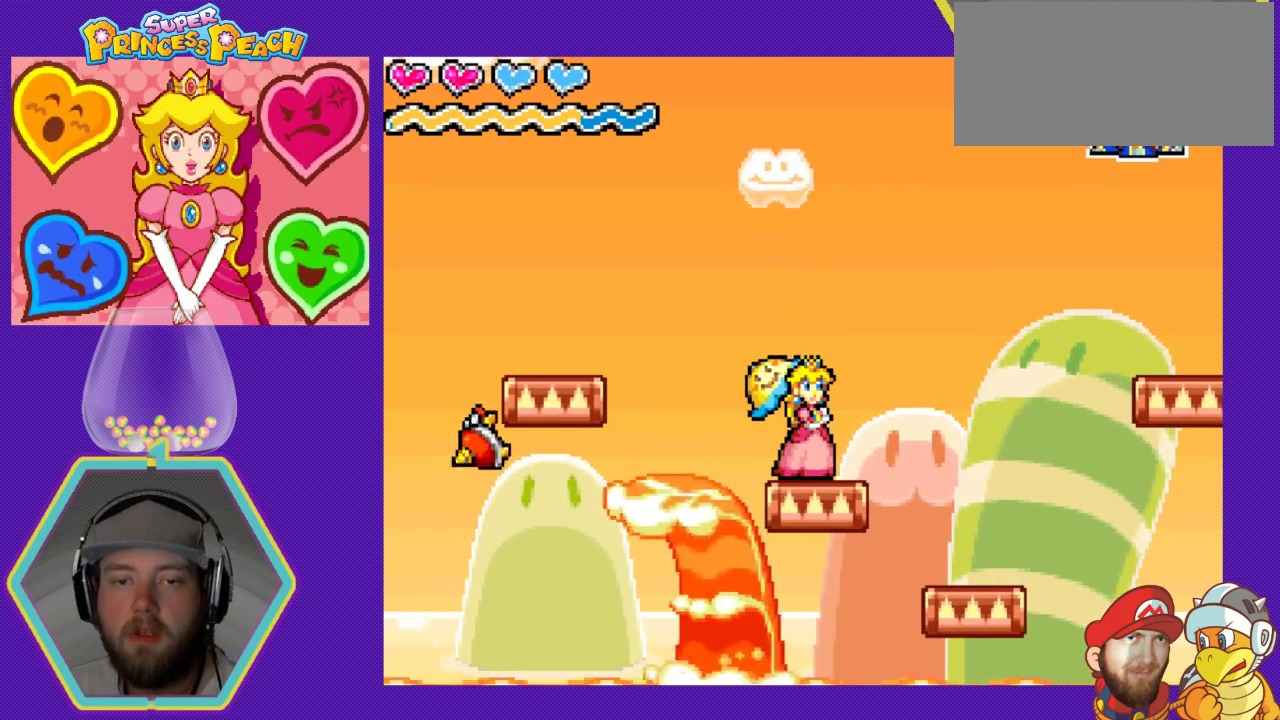
{"buttons": [], "events": [[233, "DPAD_RIGHT", "down"], [333, "DPAD_RIGHT", "up"]]}
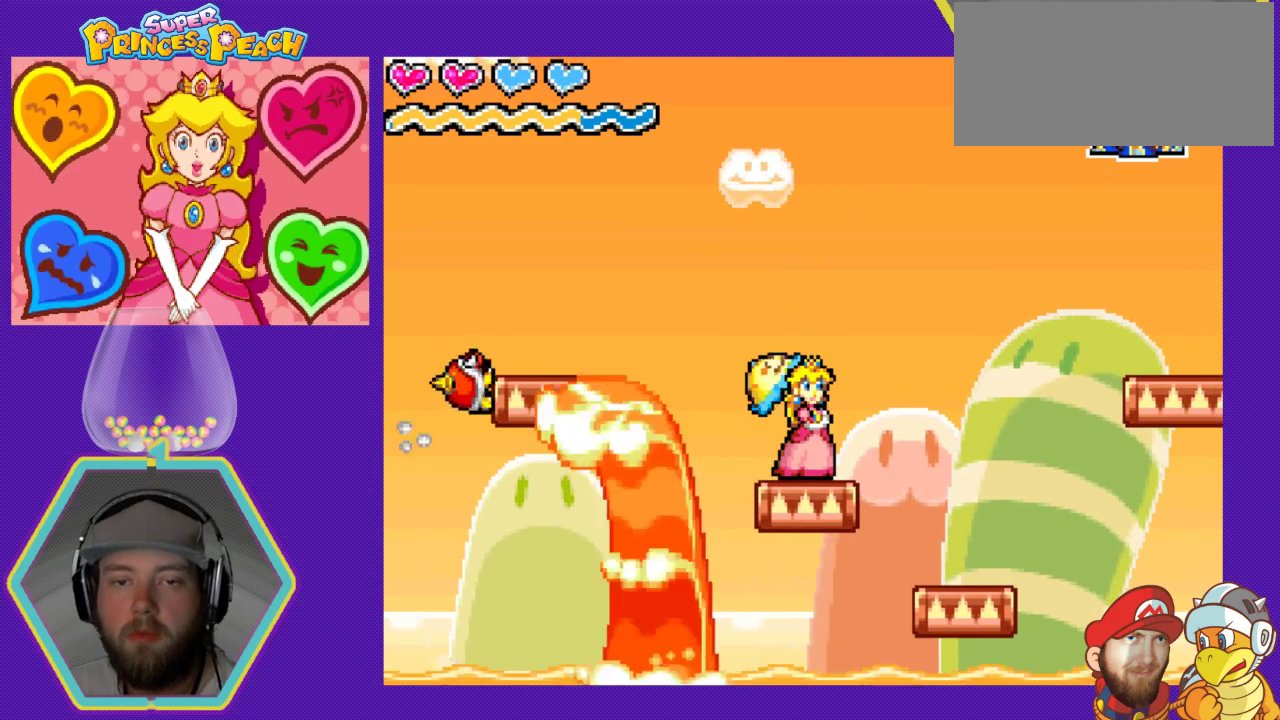
{"buttons": [], "events": []}
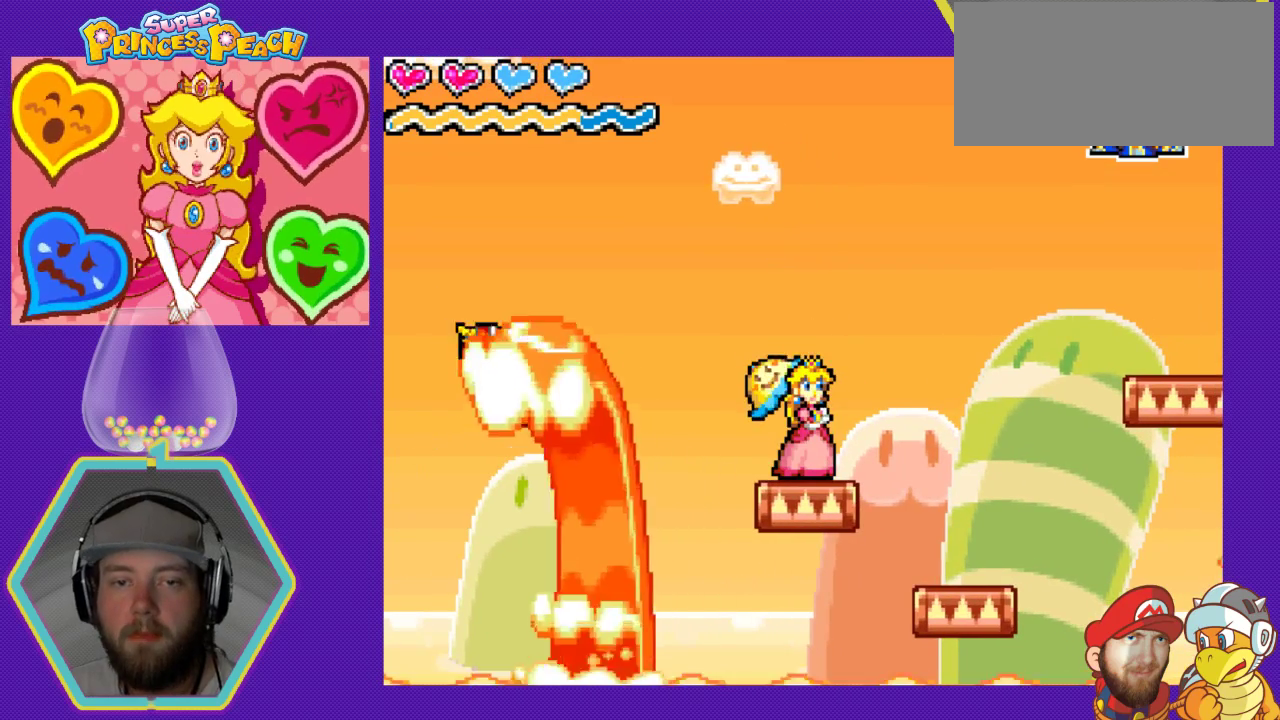
{"buttons": [], "events": []}
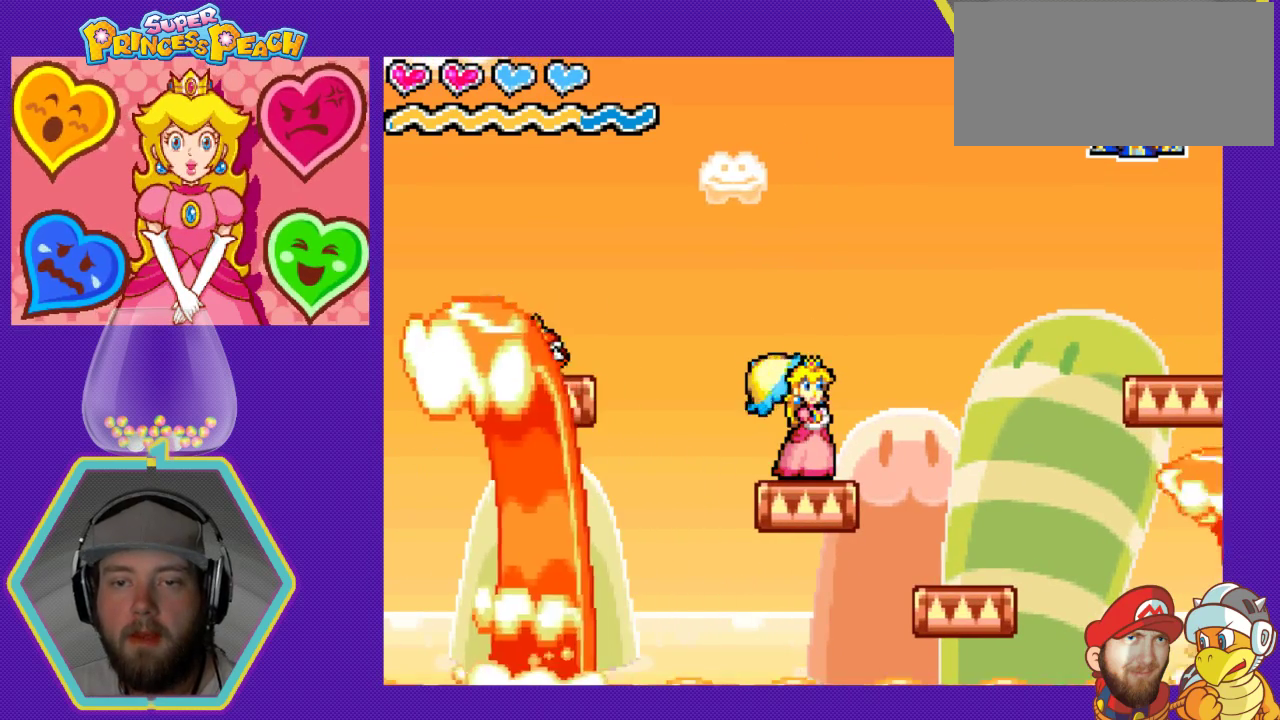
{"buttons": ["A", "DPAD_RIGHT"], "events": [[300, "DPAD_RIGHT", "down"], [467, "A", "down"]]}
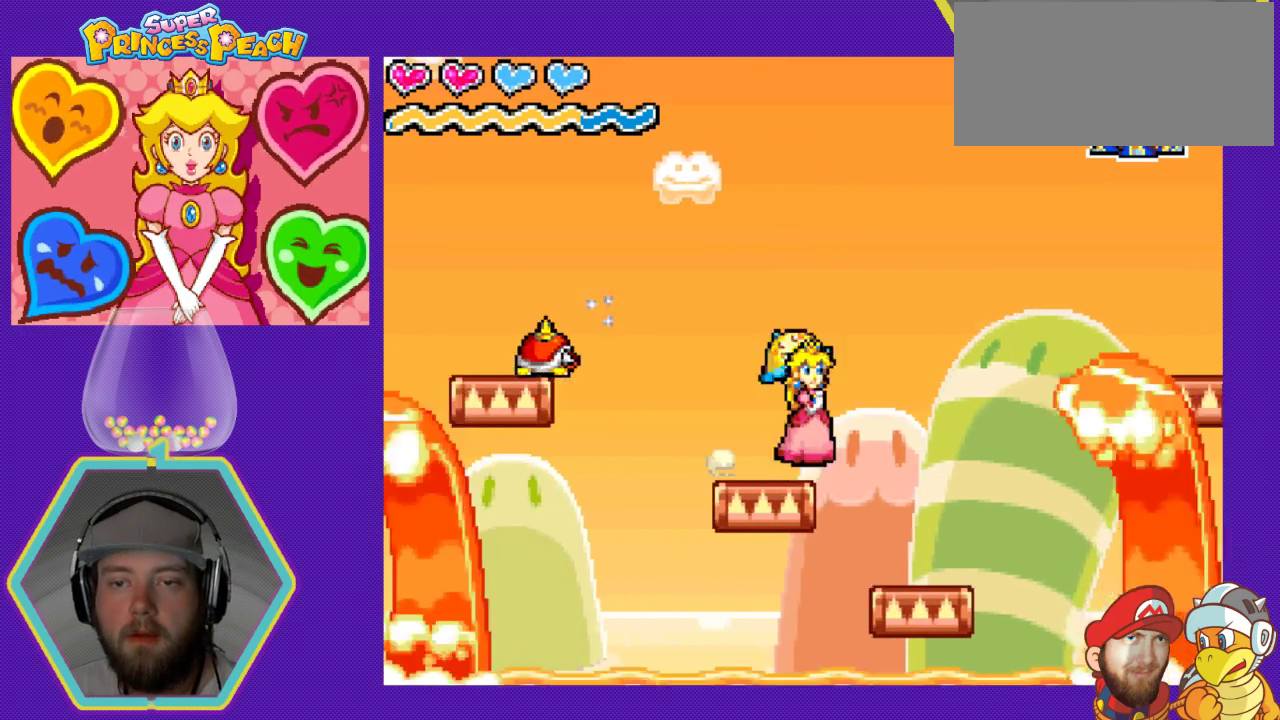
{"buttons": [], "events": [[500, "A", "up"], [500, "DPAD_RIGHT", "up"]]}
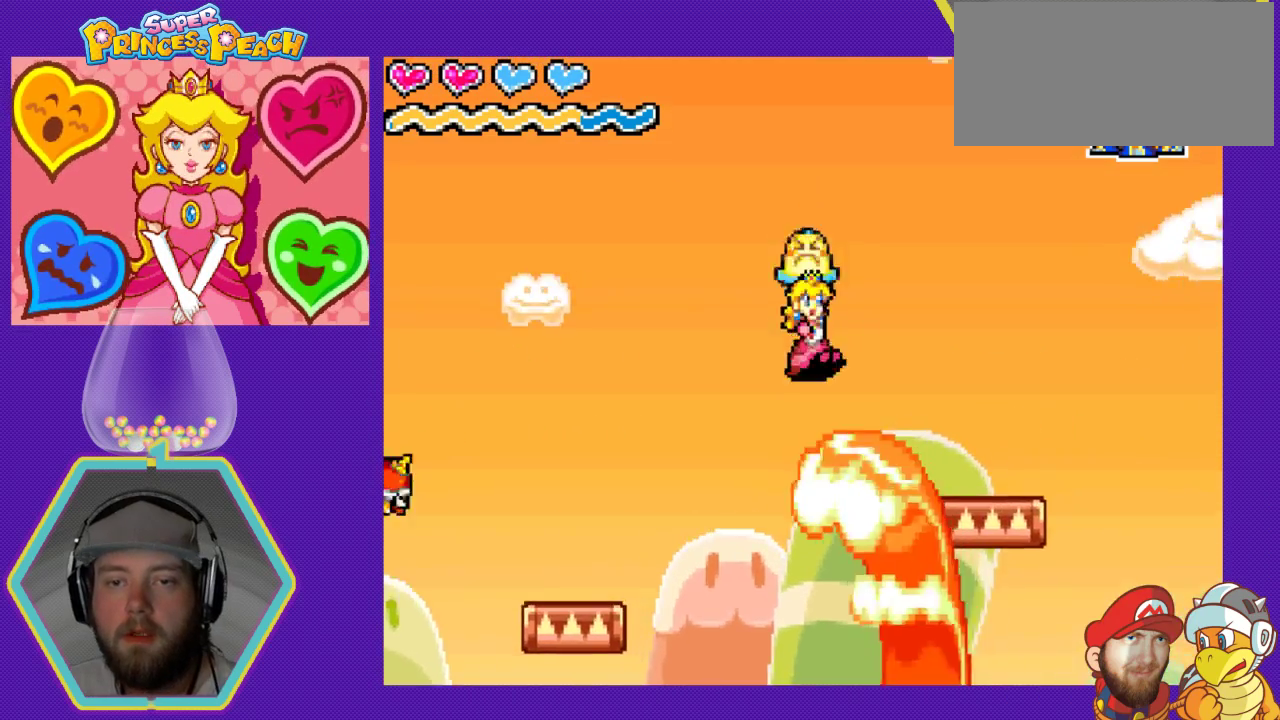
{"buttons": [], "events": [[267, "DPAD_RIGHT", "down"], [367, "DPAD_RIGHT", "up"]]}
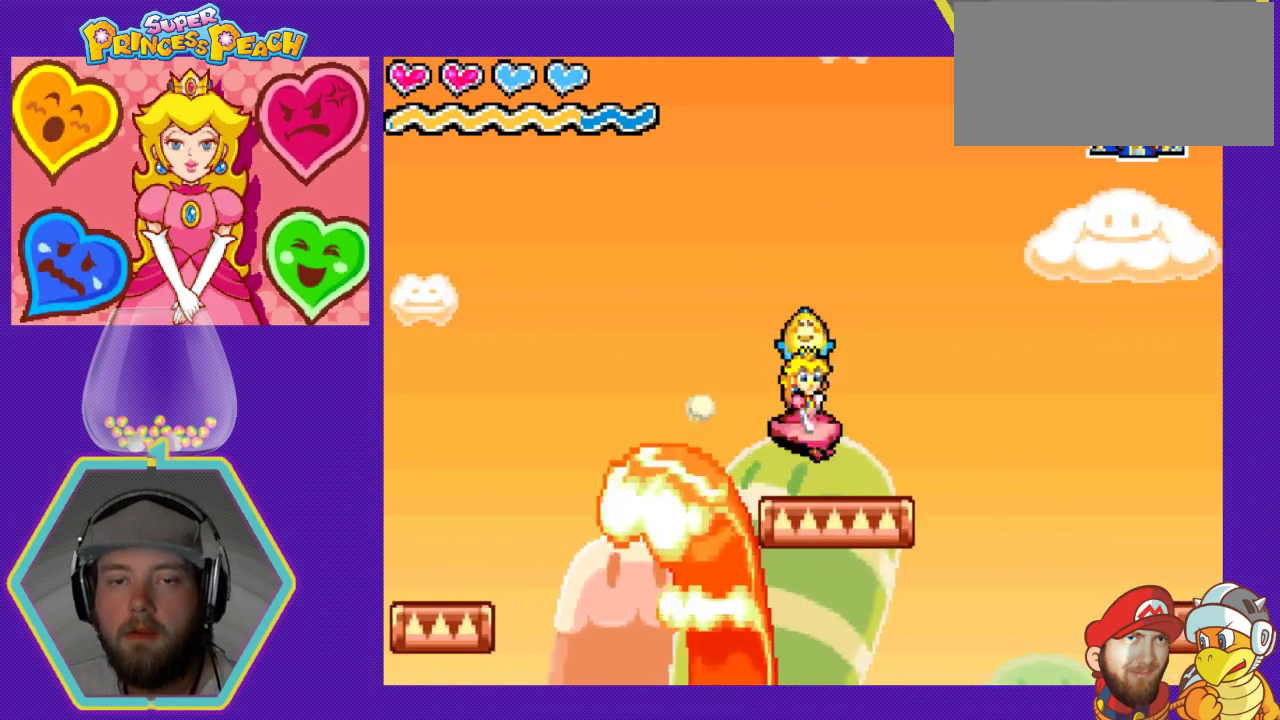
{"buttons": ["A", "DPAD_RIGHT"], "events": [[233, "DPAD_RIGHT", "down"], [400, "A", "down"]]}
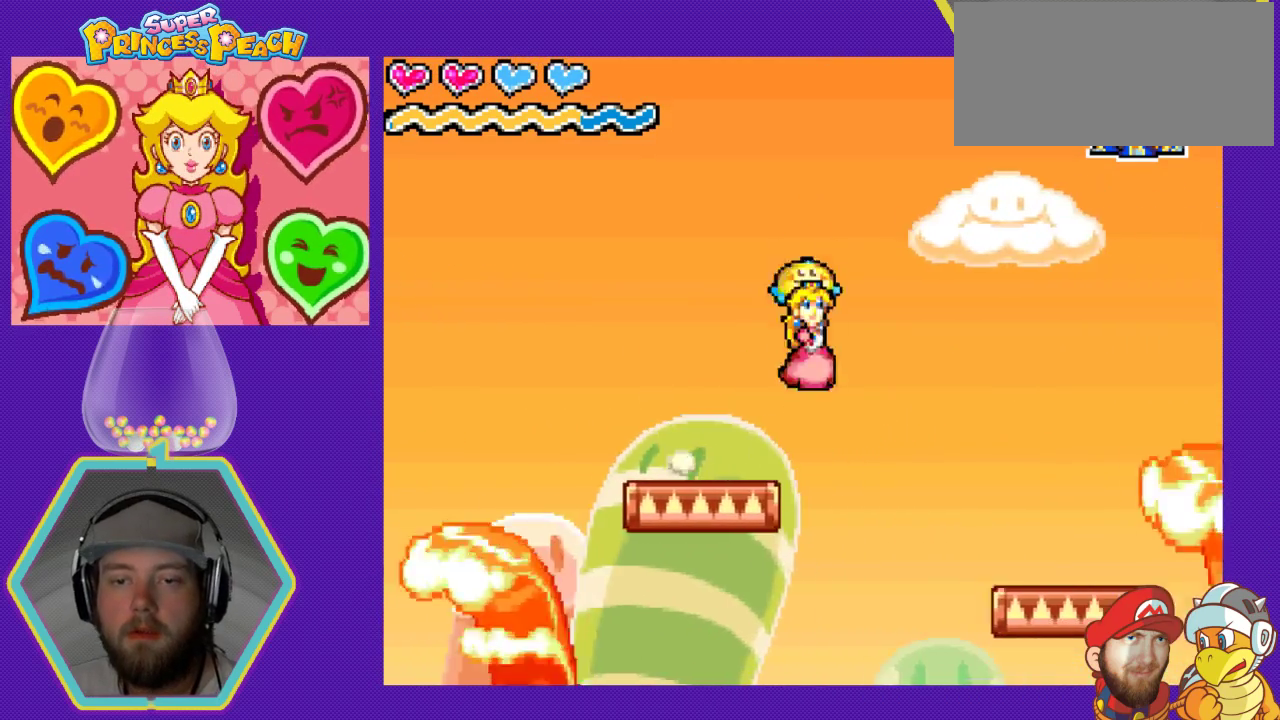
{"buttons": ["DPAD_RIGHT"], "events": [[233, "A", "up"]]}
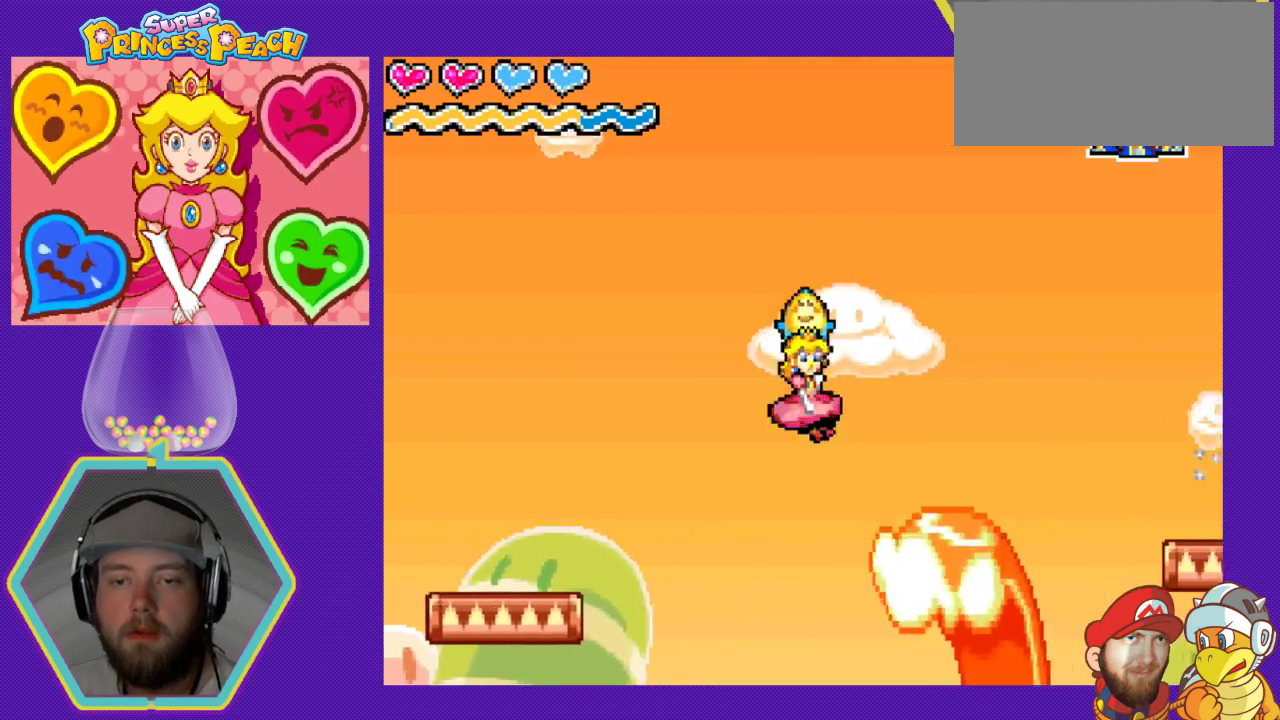
{"buttons": ["A", "DPAD_RIGHT"], "events": [[100, "DPAD_RIGHT", "up"], [133, "DPAD_LEFT", "down"], [300, "A", "down"], [300, "DPAD_LEFT", "up"], [367, "DPAD_RIGHT", "down"]]}
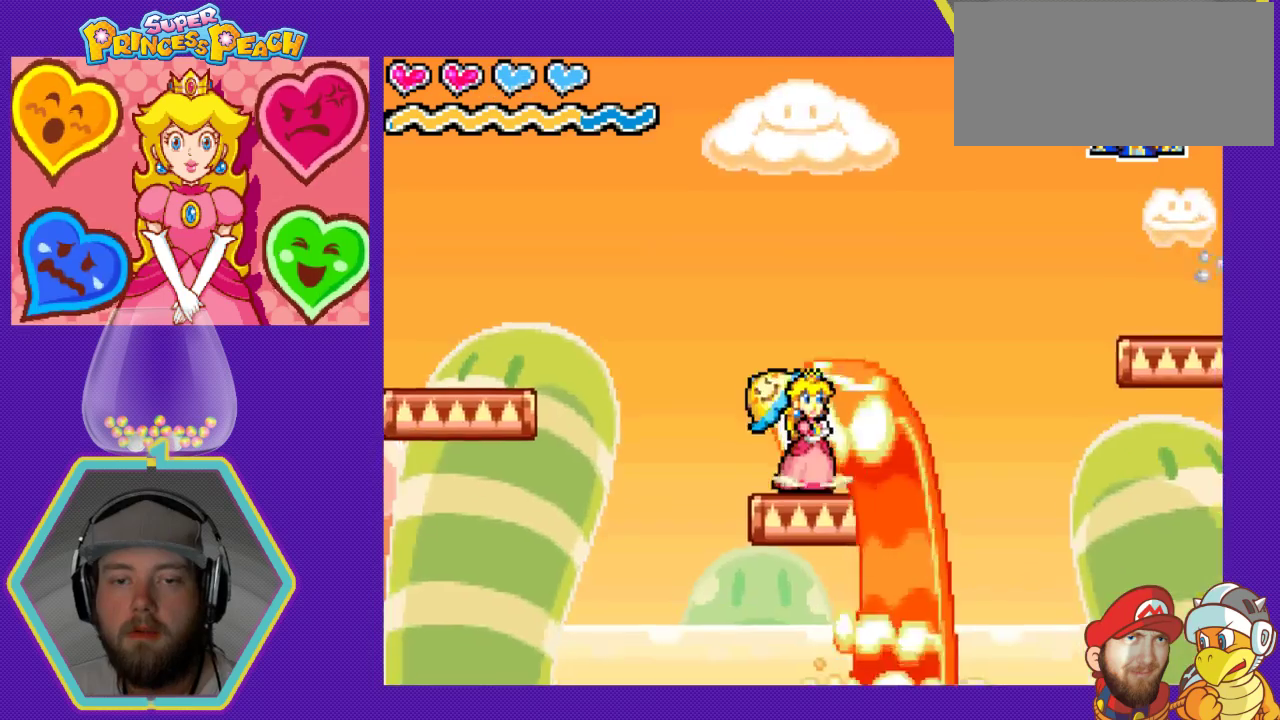
{"buttons": ["A", "DPAD_RIGHT"], "events": [[33, "DPAD_RIGHT", "up"], [167, "A", "up"], [233, "DPAD_RIGHT", "down"], [267, "A", "down"]]}
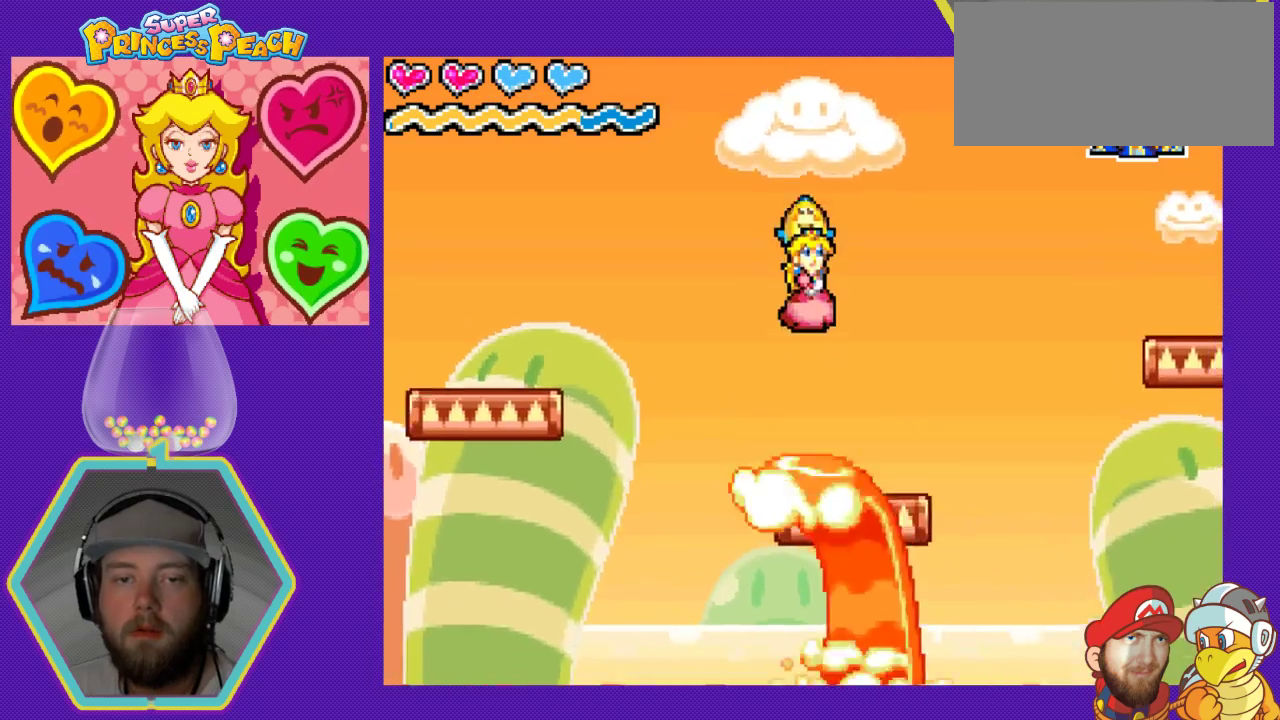
{"buttons": [], "events": [[133, "DPAD_DOWN", "down"], [133, "DPAD_RIGHT", "up"], [167, "A", "up"], [167, "DPAD_DOWN", "up"], [167, "DPAD_LEFT", "down"], [467, "DPAD_LEFT", "up"]]}
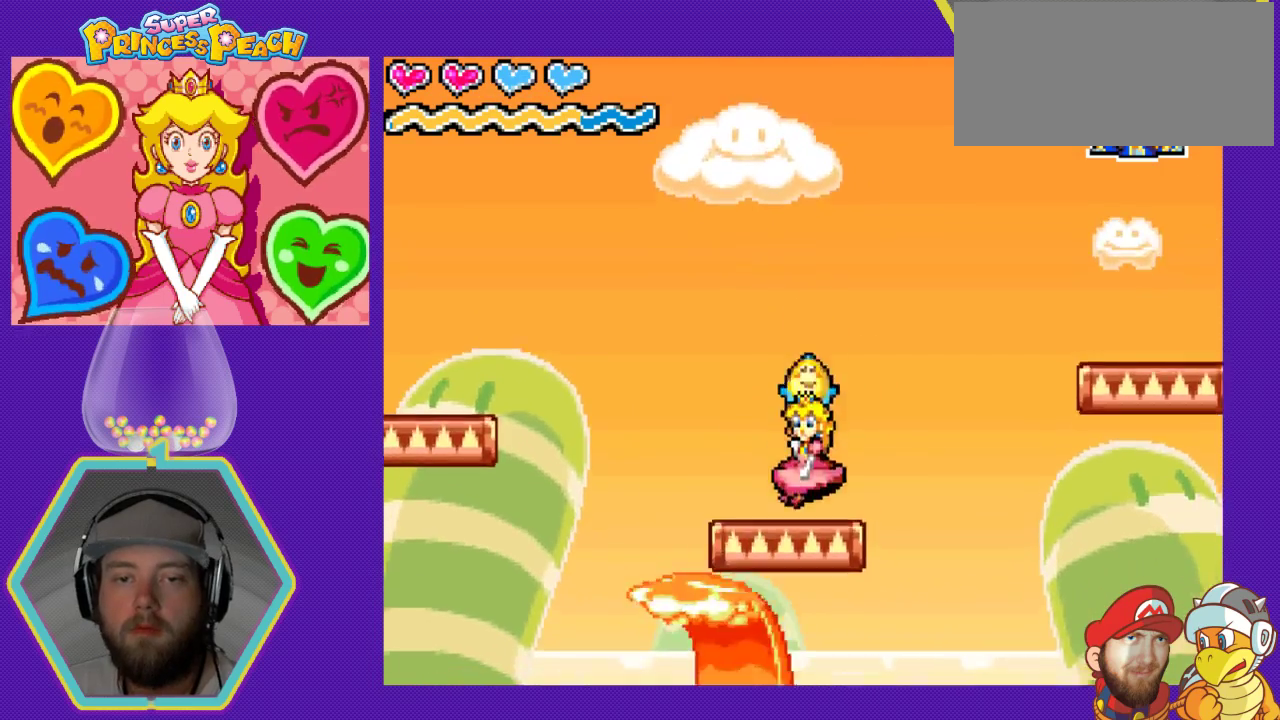
{"buttons": [], "events": [[100, "DPAD_RIGHT", "down"], [233, "DPAD_RIGHT", "up"]]}
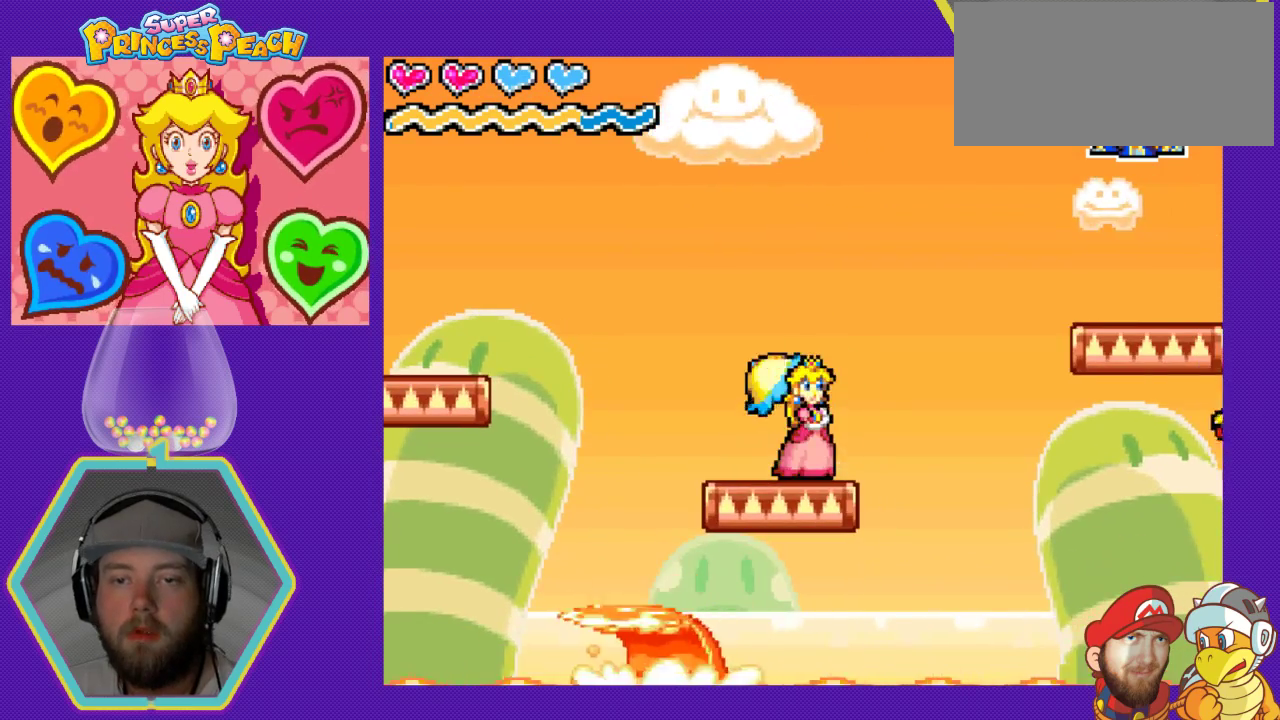
{"buttons": [], "events": [[100, "DPAD_LEFT", "down"], [200, "DPAD_LEFT", "up"], [333, "DPAD_RIGHT", "down"], [433, "DPAD_RIGHT", "up"]]}
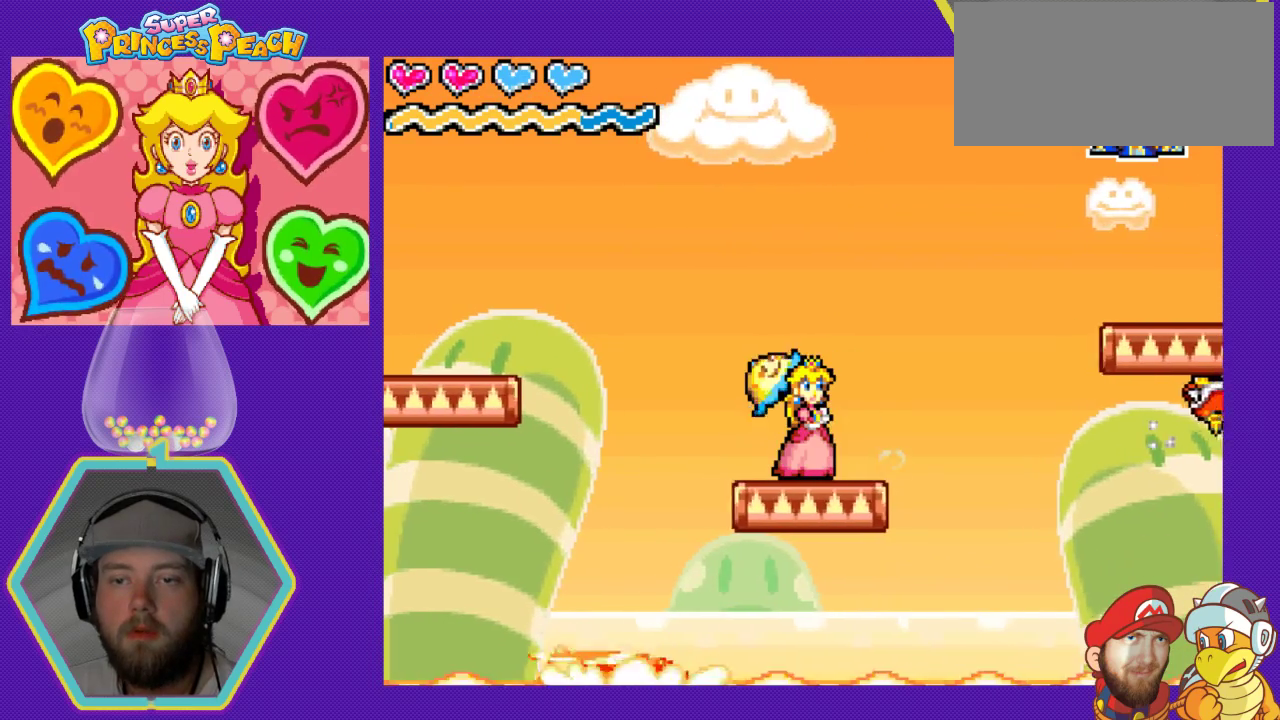
{"buttons": [], "events": []}
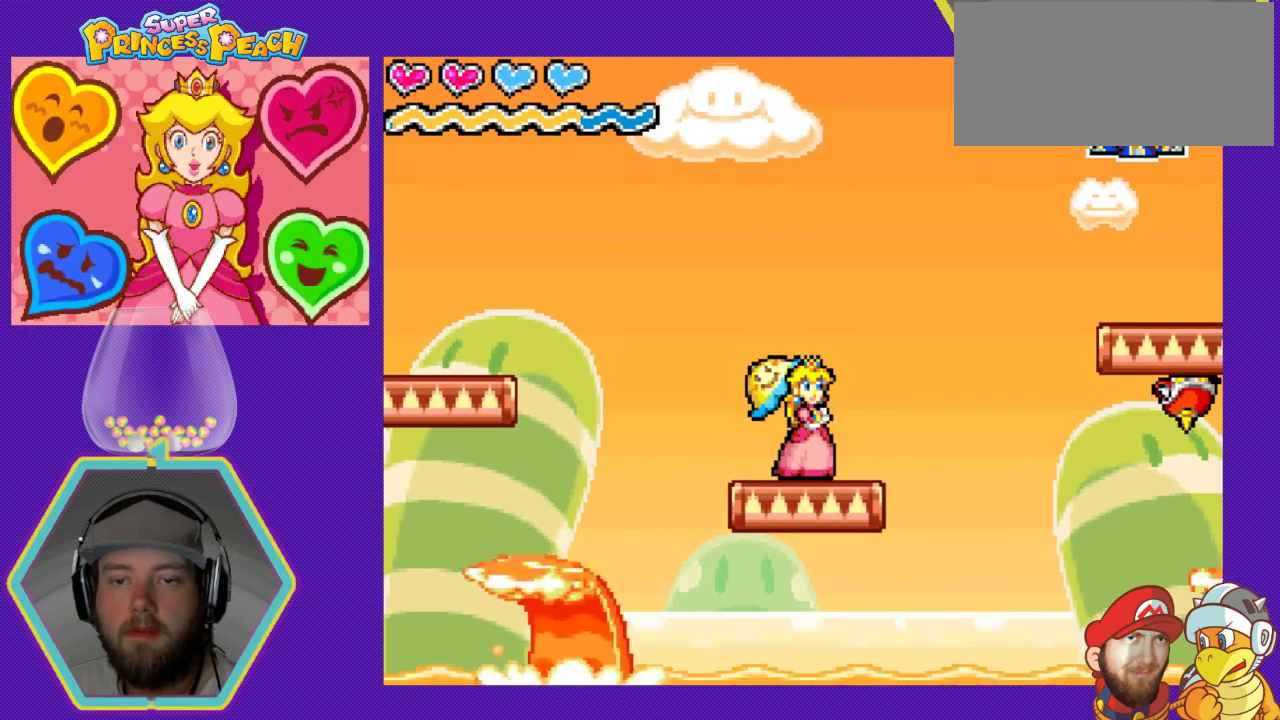
{"buttons": [], "events": []}
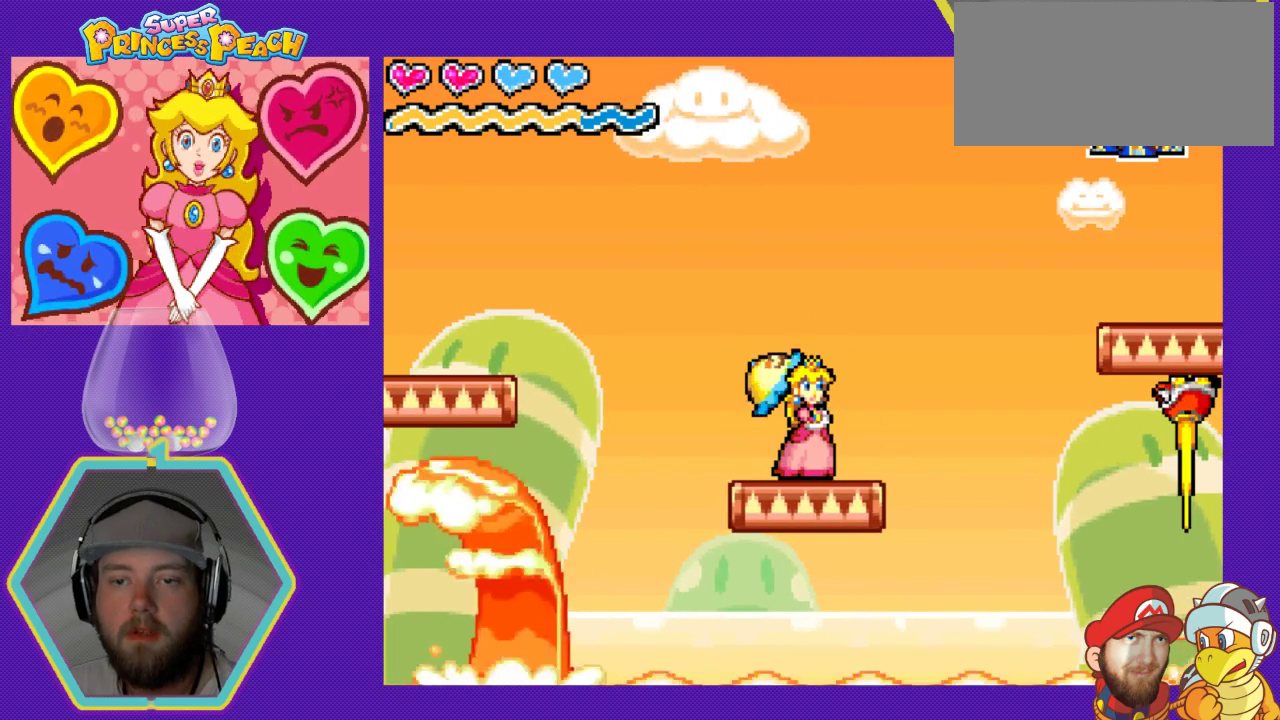
{"buttons": [], "events": []}